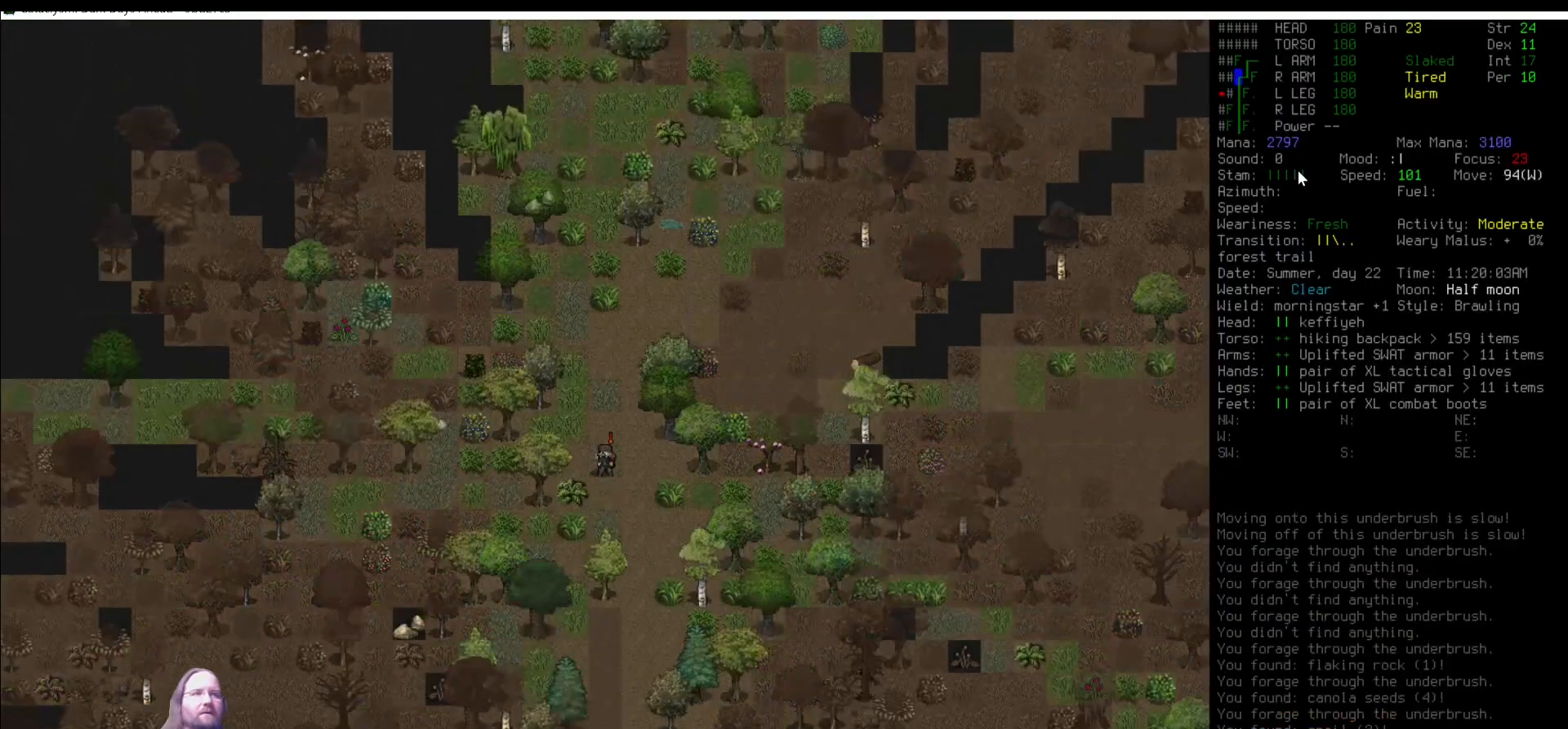
Gameplay with keyboard and mouse; each line is a JSON object with the keys and mouse buttons held at the frame after it. "events" lists presses ("down") and releases ("up") of ".", "/", "0", "1", "2", "3", "4", "5", "6", "7", "8", "9", "a", "alt_l", "alt_r", "b", "backslash", "backspace", "c", "caps_lock", "comma", "ctrl_l", "ctrl_r", "d", "delete", "down", "e", "equals", "escape", "f", "f1", "f10", "f11", "f12", "f2", "f3", "f4", "f5", "f6", "f7", "f8", "f9", "g", "h", "i", "j", "k", "l", "lbracket", "left", "m", "minus", "n", "num0", "num1", "num2", "num3", "num4", "num5", "num6", "num7", "num8", "num9", "o", "p", "q", "quote", "r", "rbracket", "return", "right", "s", "semicolon", "shift_l", "shift_r", "space", "super", "t", "tab", "tilde", "u", "up", "v", "w", "x", "y", "z", "mouse_left" and "mouse_right" between this image and that frame as [ms after this image, input, new state], when the widget could be followed in between. "mouse_left", "mouse_right" = the "left", "right" buttons of the "mouse" list. No other keys are recorded. Mouse movement is not recorded. Not read: other_keys.
{"keys": [], "mouse": [], "events": [[67, "num8", "down"], [152, "num8", "up"], [404, "num8", "down"], [438, "num8", "up"]]}
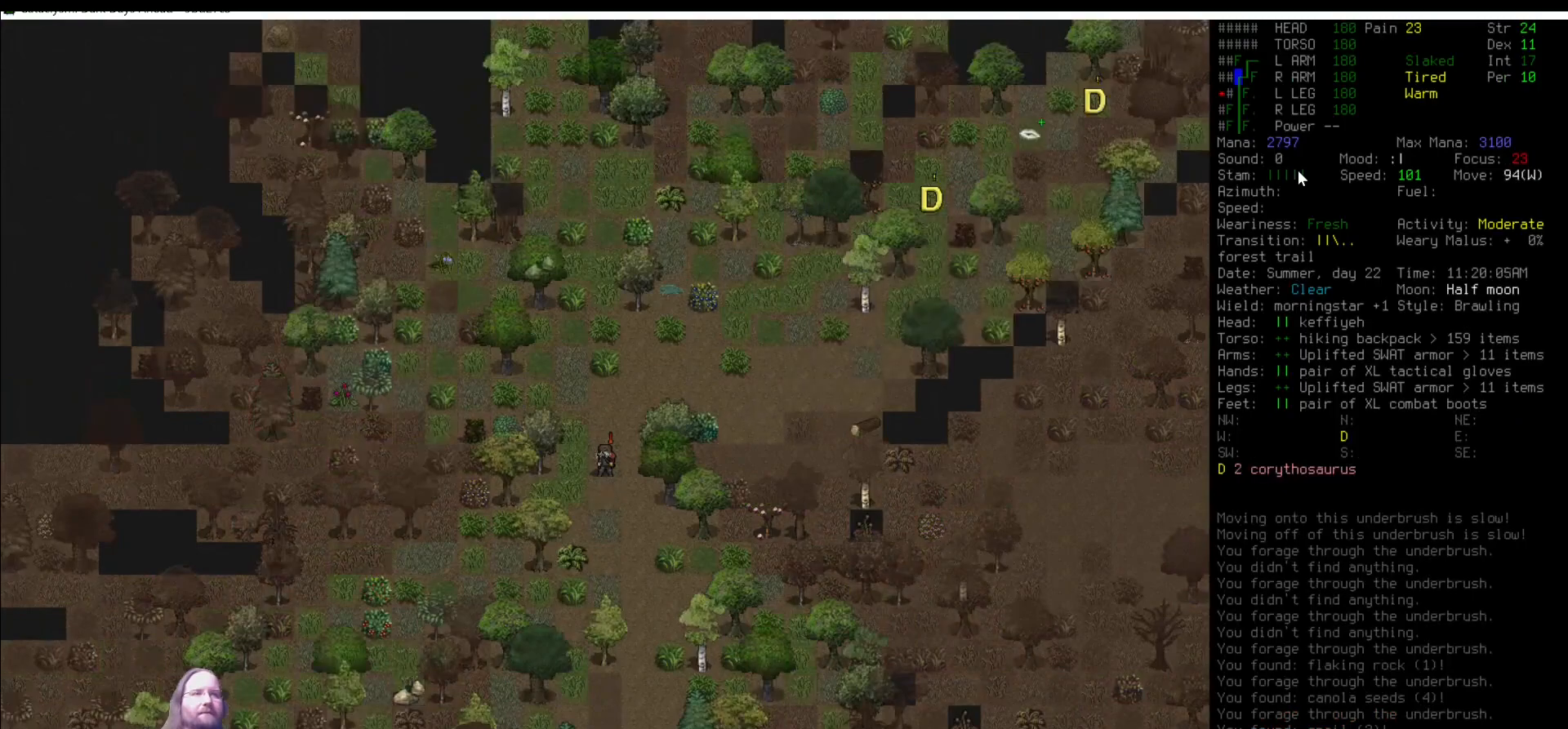
{"keys": [], "mouse": [], "events": [[117, "num8", "down"], [151, "num8", "up"]]}
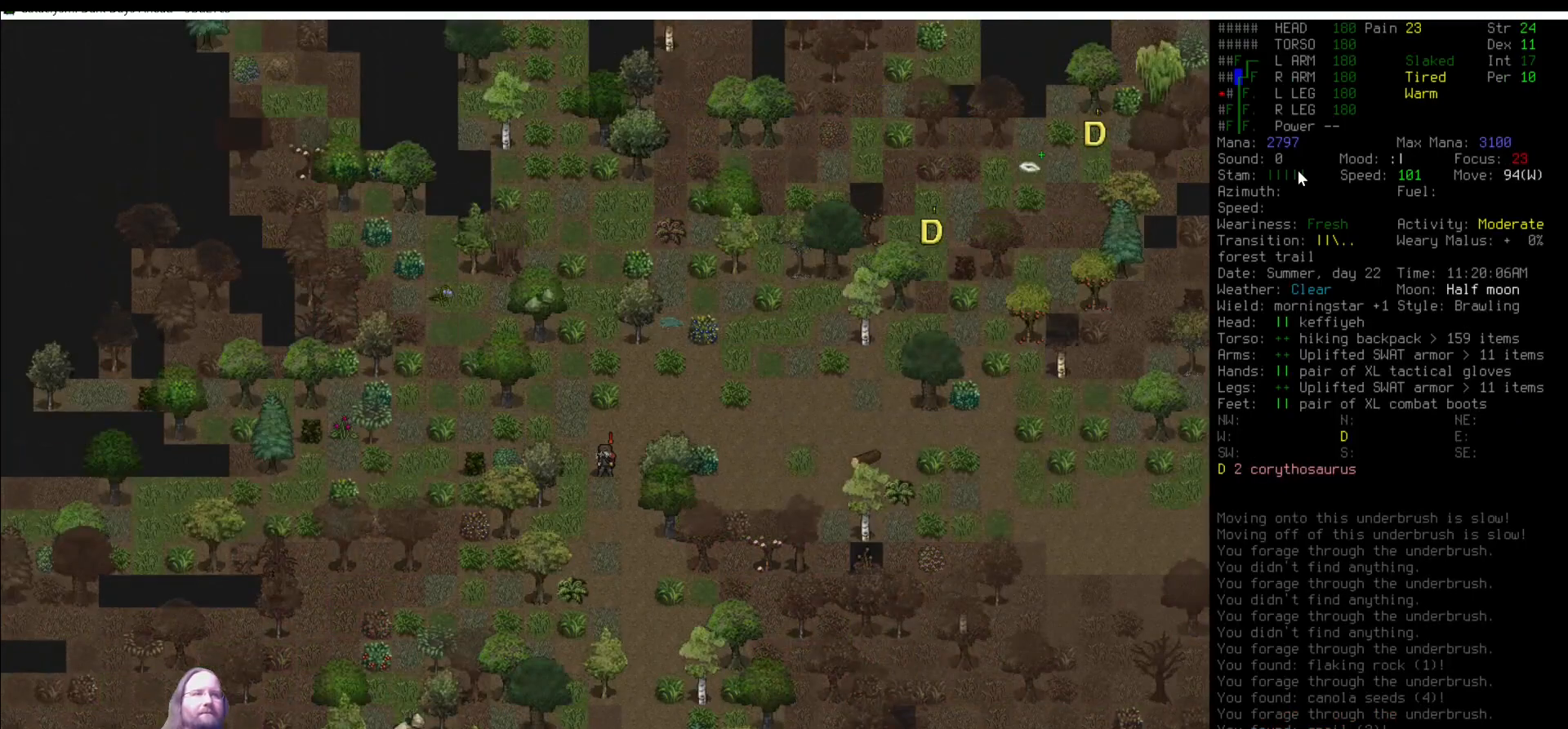
{"keys": [], "mouse": [], "events": [[34, "num9", "down"], [84, "num9", "up"], [270, "num8", "down"], [371, "num8", "up"], [455, "e", "down"], [506, "e", "up"]]}
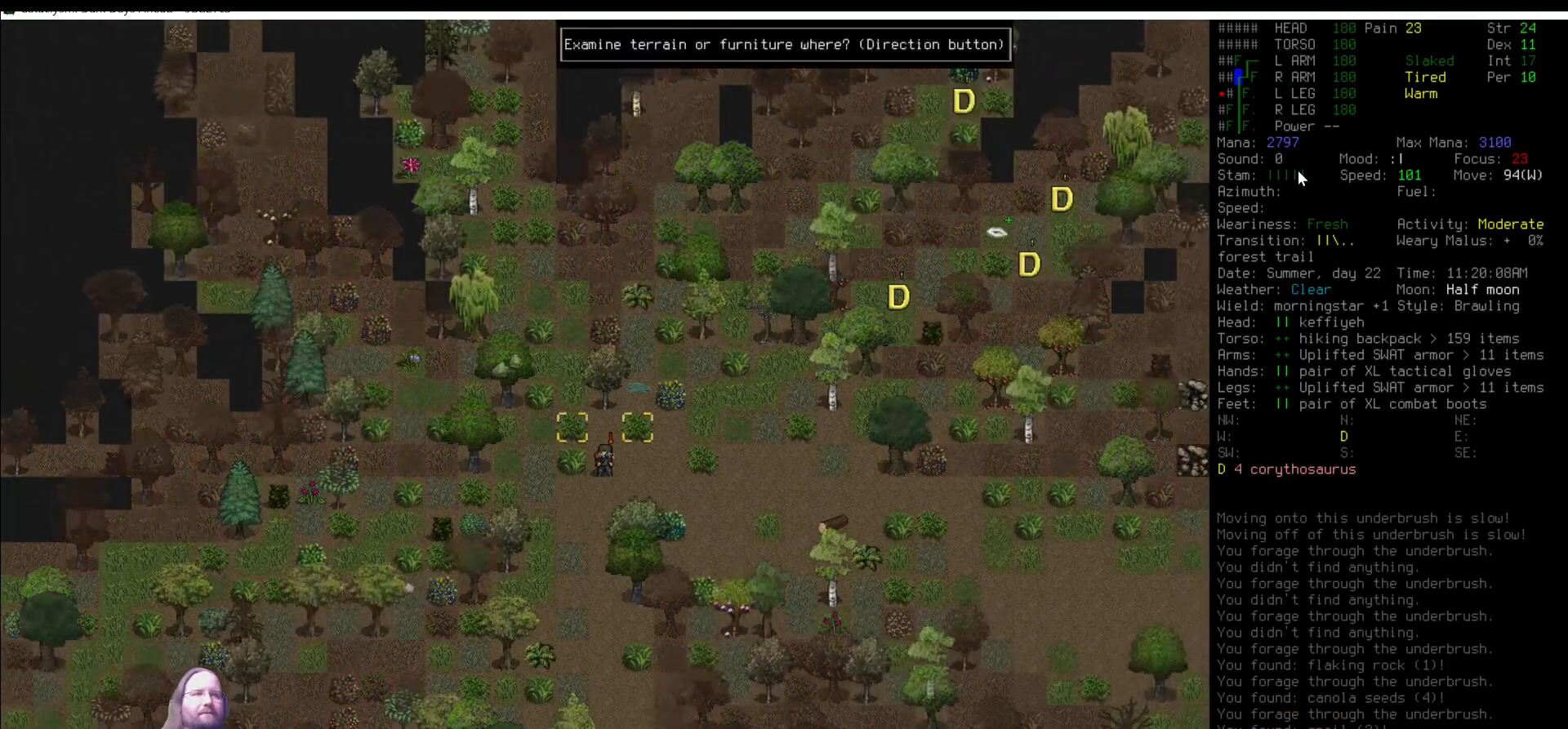
{"keys": [], "mouse": [], "events": [[50, "num9", "down"], [151, "num9", "up"], [185, "e", "down"], [286, "e", "up"]]}
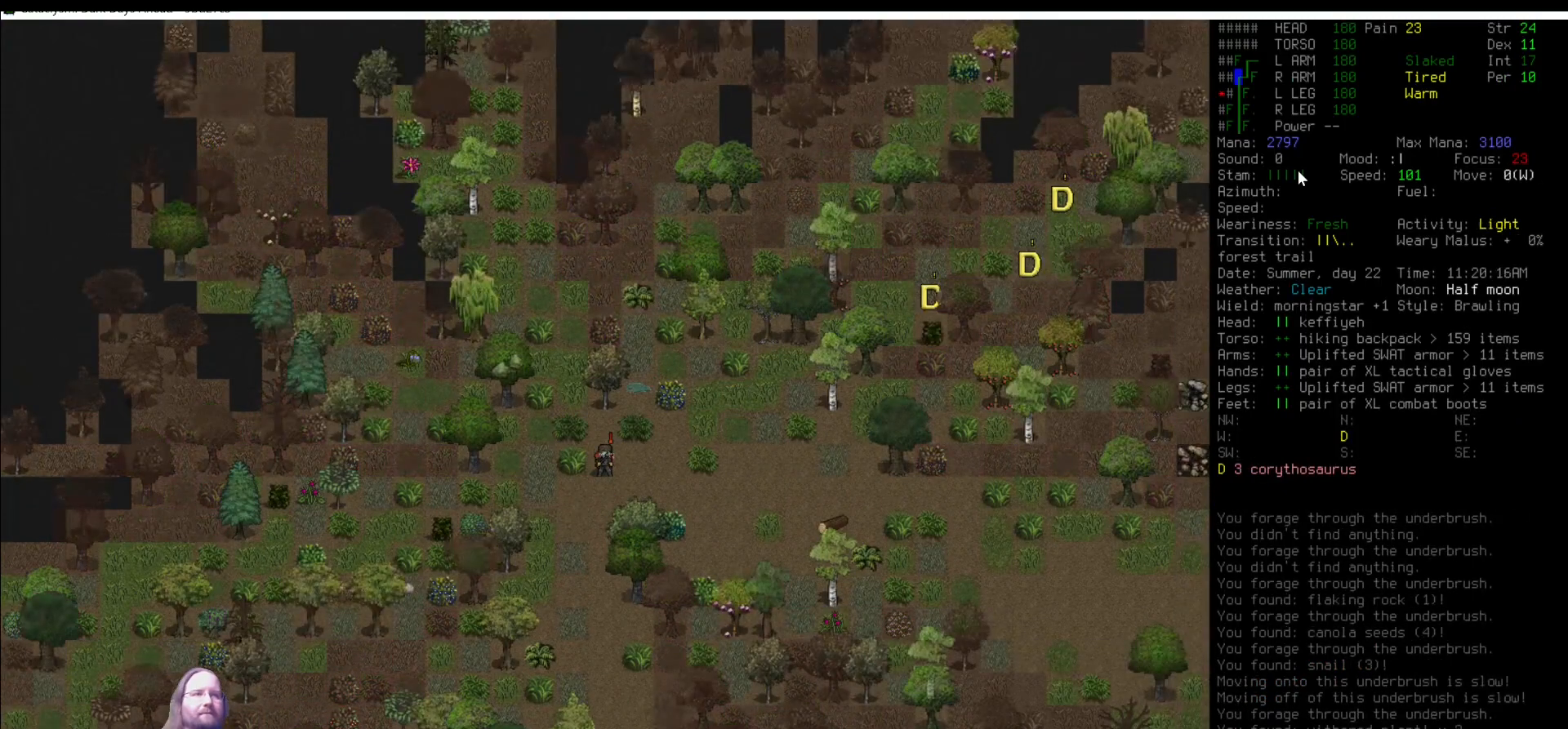
{"keys": [], "mouse": [], "events": []}
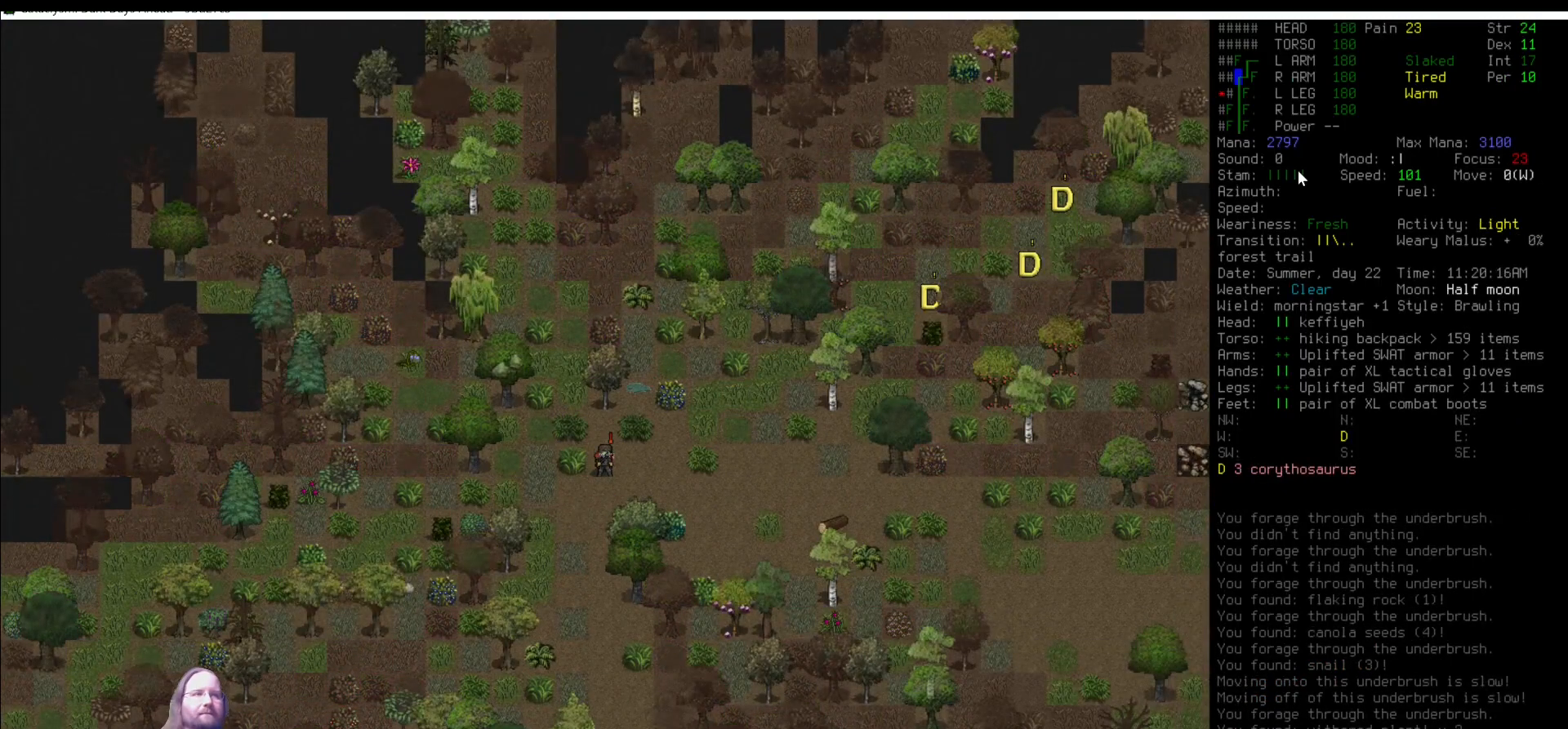
{"keys": ["shift_l", "v"], "mouse": [], "events": [[421, "shift_l", "down"], [488, "v", "down"]]}
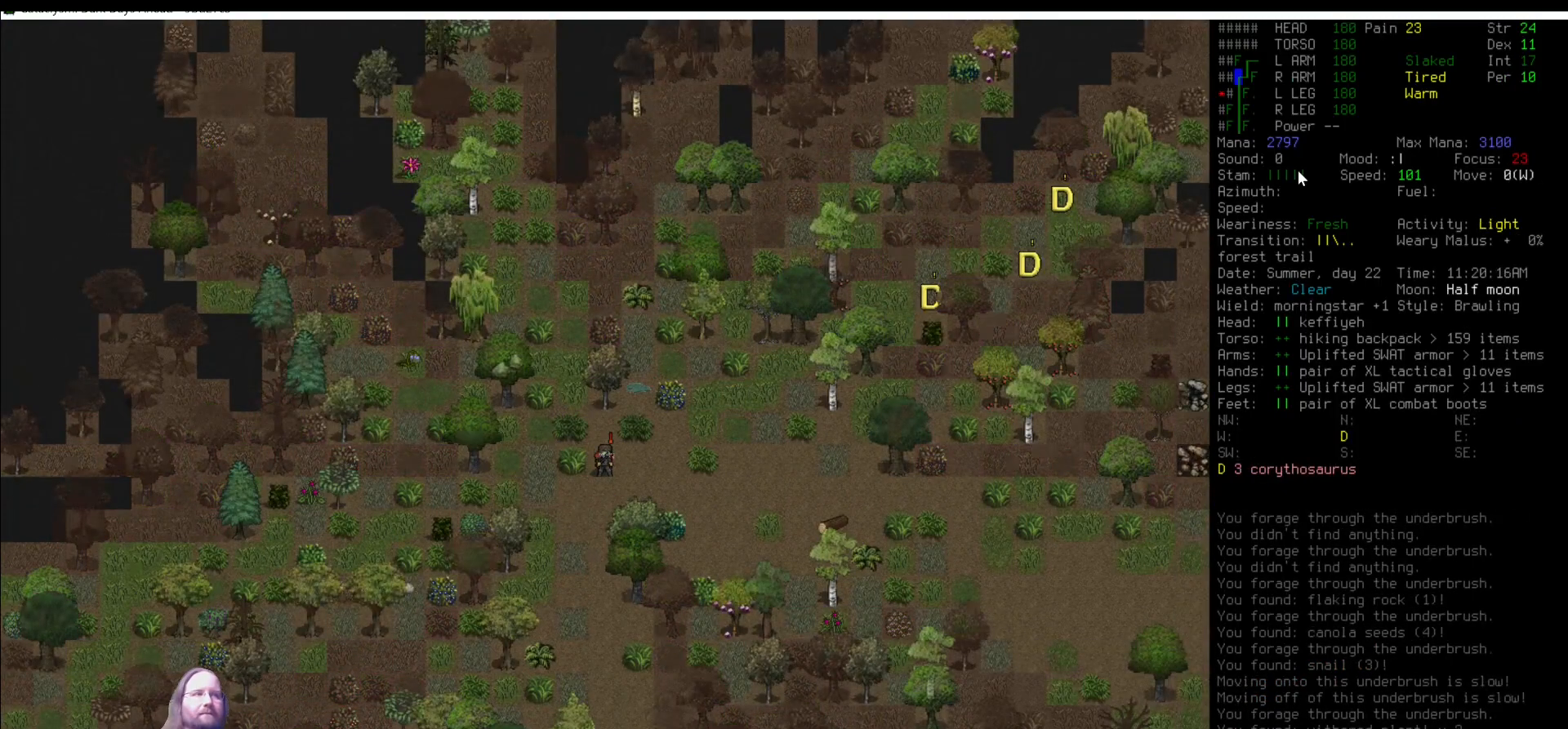
{"keys": [], "mouse": [], "events": [[101, "v", "up"], [152, "shift_l", "up"]]}
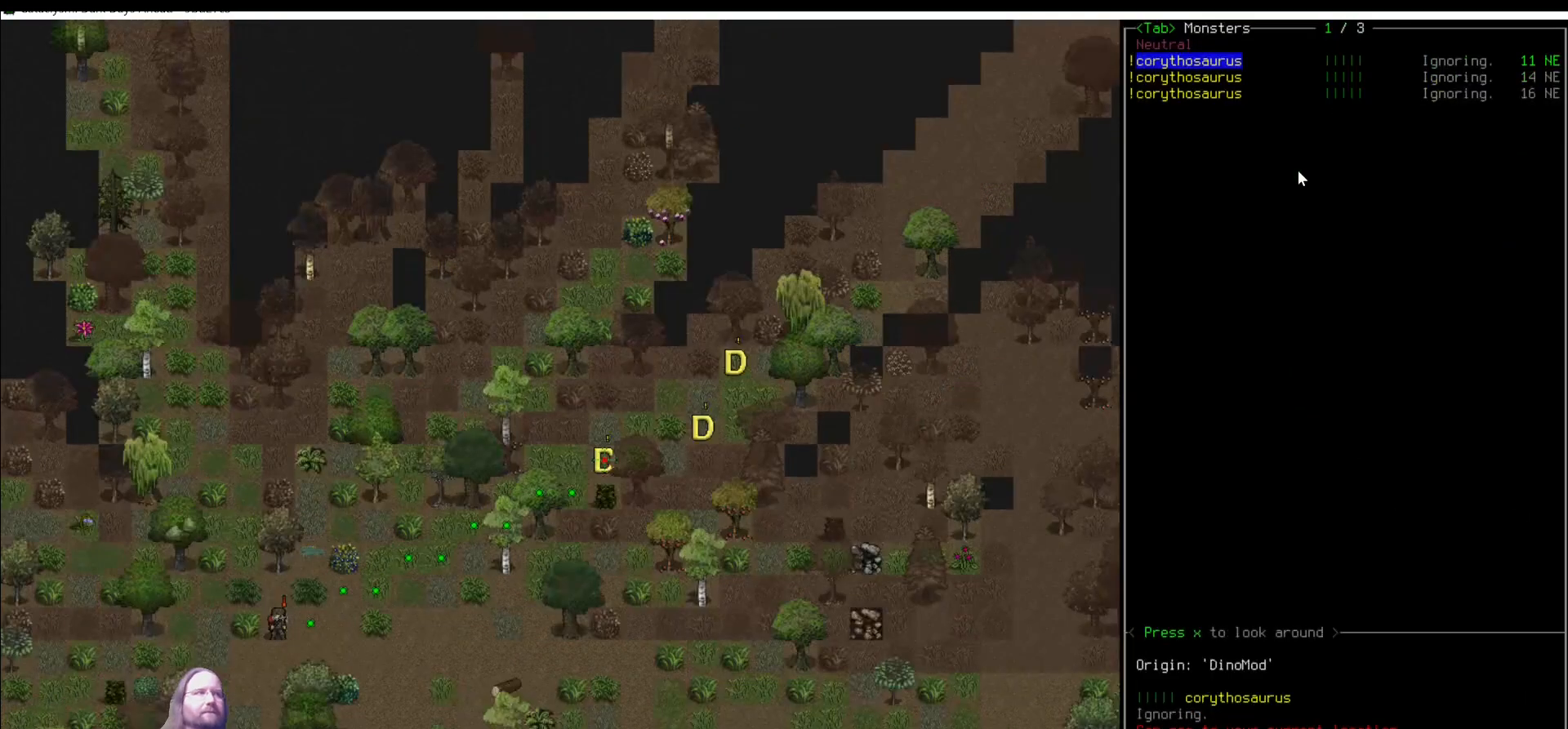
{"keys": [], "mouse": [], "events": []}
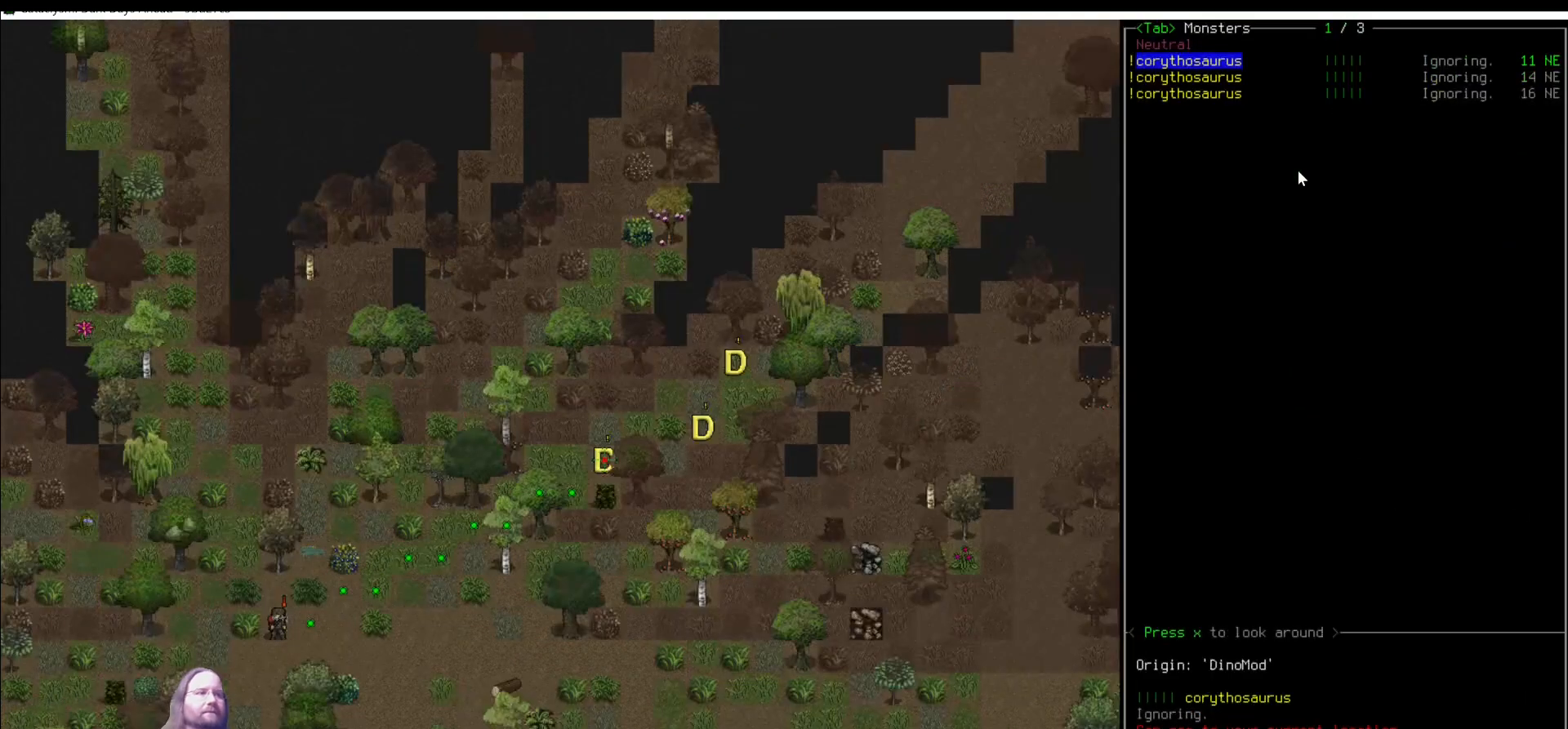
{"keys": [], "mouse": [], "events": []}
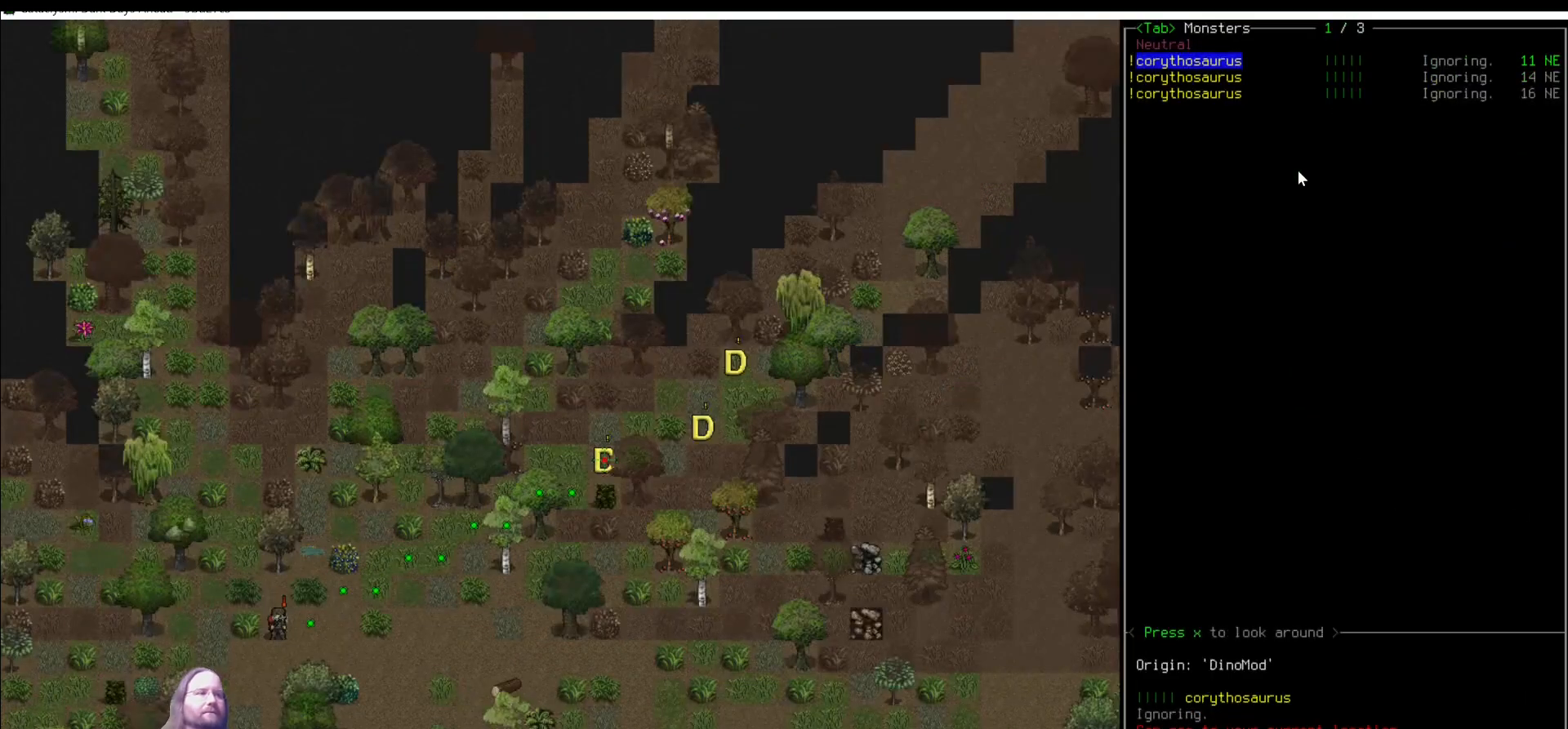
{"keys": [], "mouse": [], "events": [[387, "escape", "down"], [472, "escape", "up"]]}
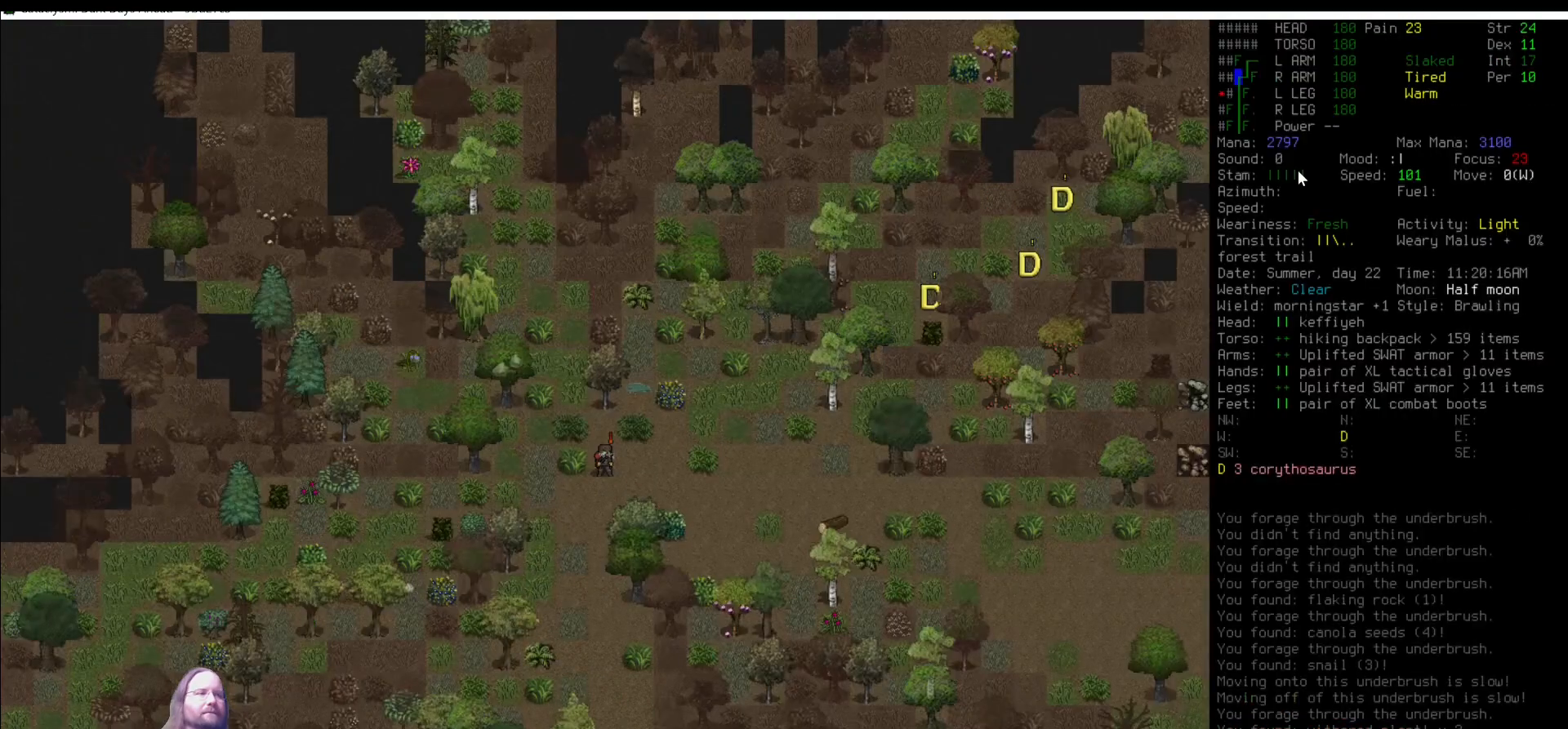
{"keys": [], "mouse": [], "events": [[135, "num6", "down"], [203, "num6", "up"]]}
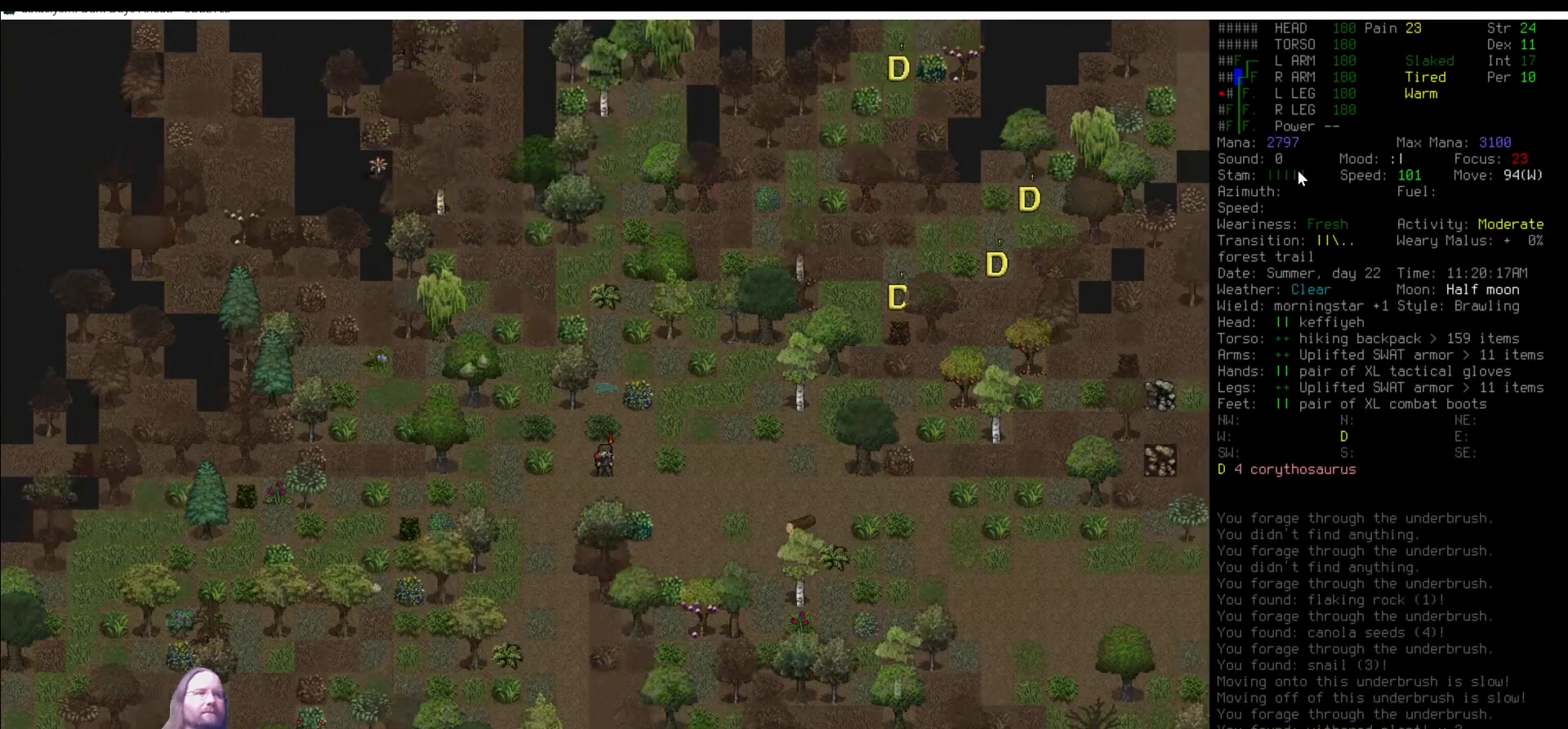
{"keys": [], "mouse": [], "events": [[34, "num6", "down"], [135, "num6", "up"], [185, "e", "down"], [270, "e", "up"]]}
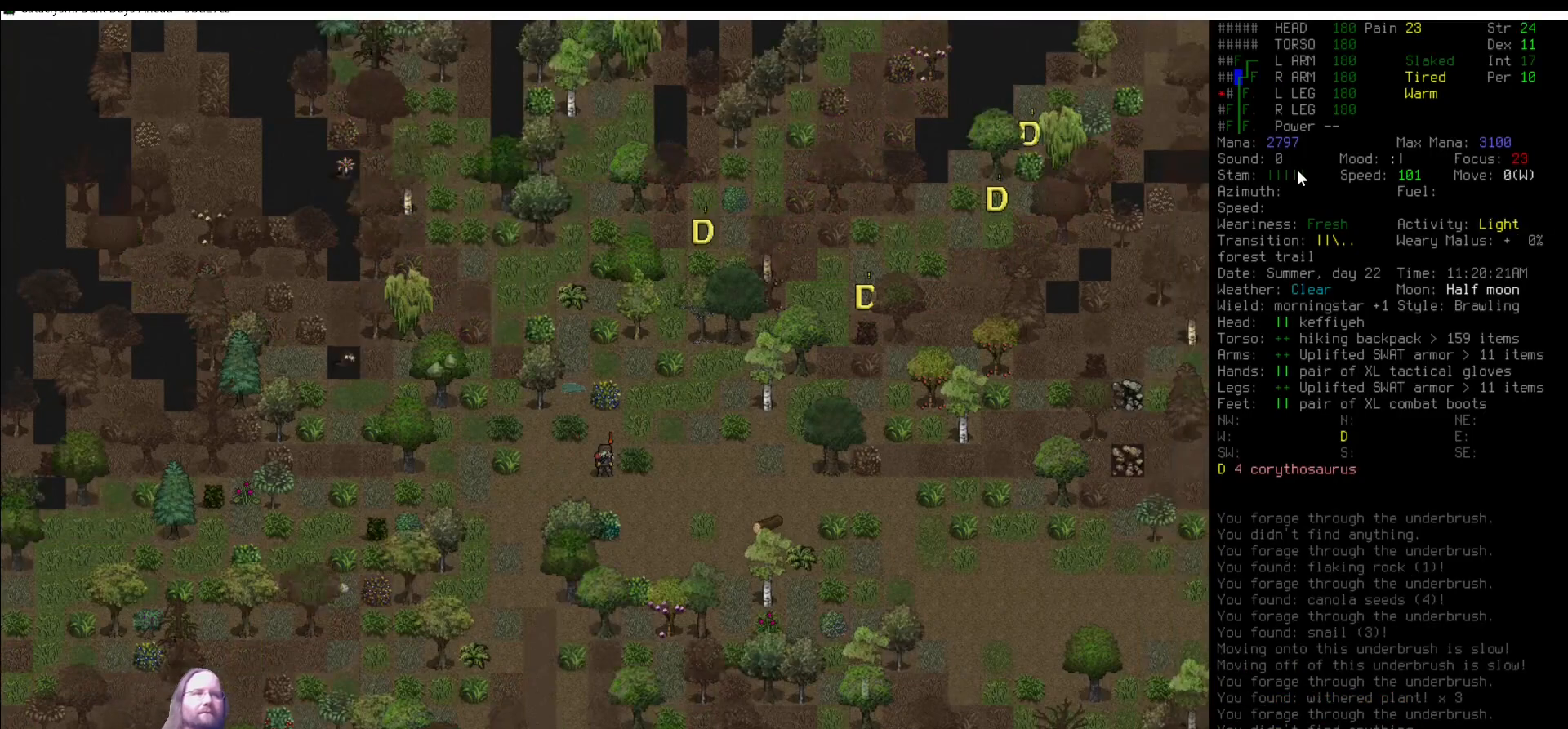
{"keys": [], "mouse": [], "events": [[405, "num3", "down"], [472, "num3", "up"]]}
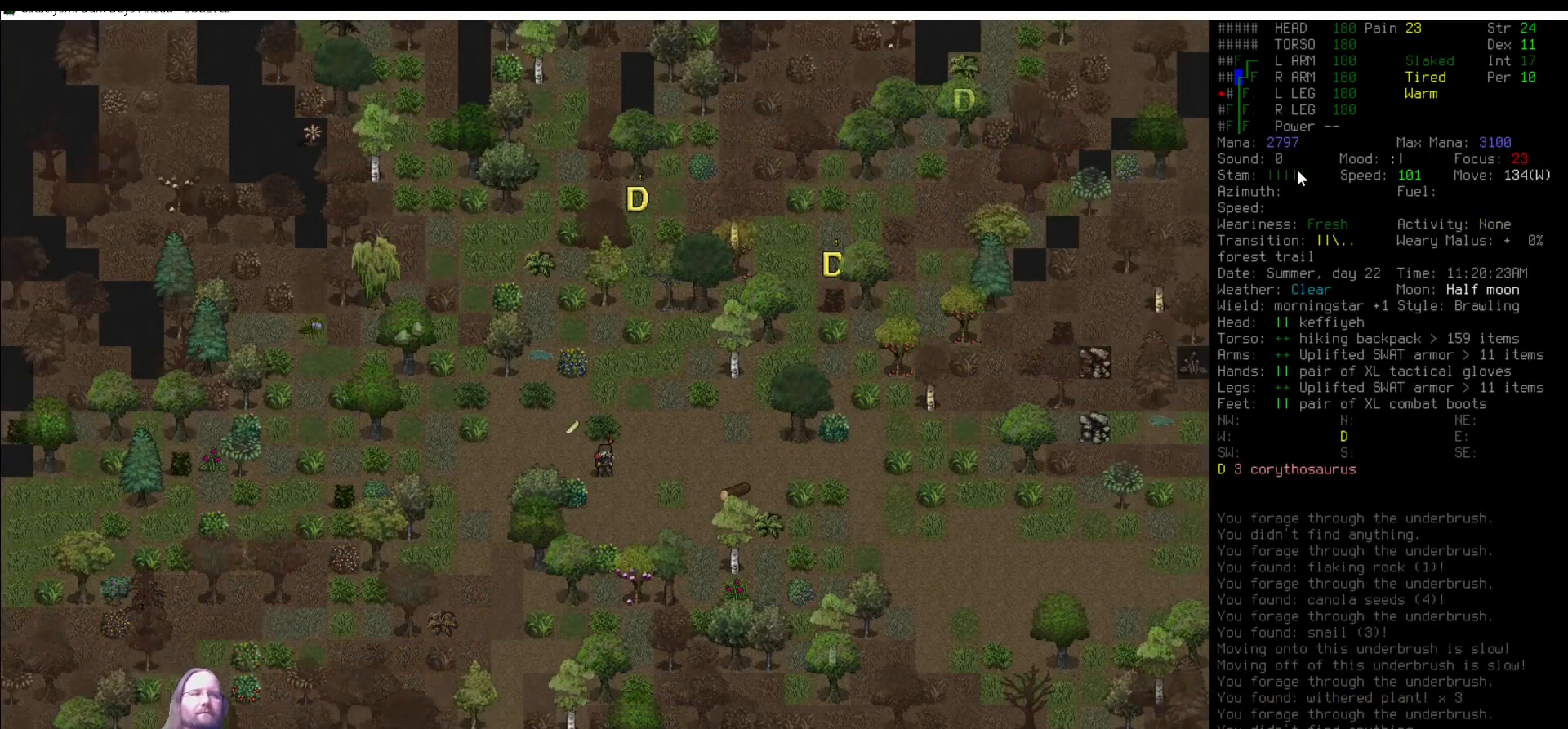
{"keys": [], "mouse": [], "events": [[152, "num6", "down"], [202, "num6", "up"], [286, "num6", "down"], [354, "num6", "up"]]}
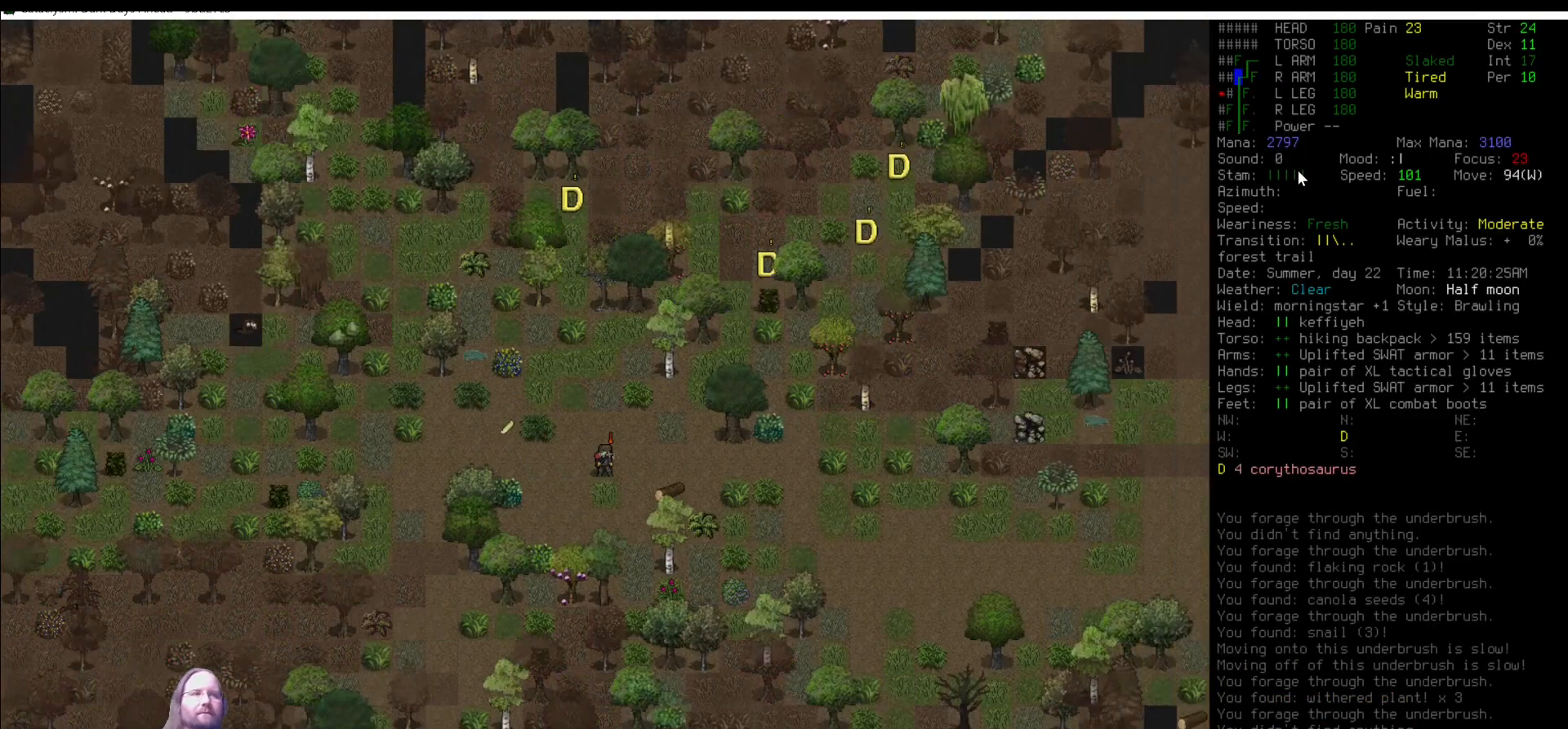
{"keys": [], "mouse": [], "events": [[84, "num8", "down"], [202, "num8", "up"], [219, "e", "down"], [337, "e", "up"]]}
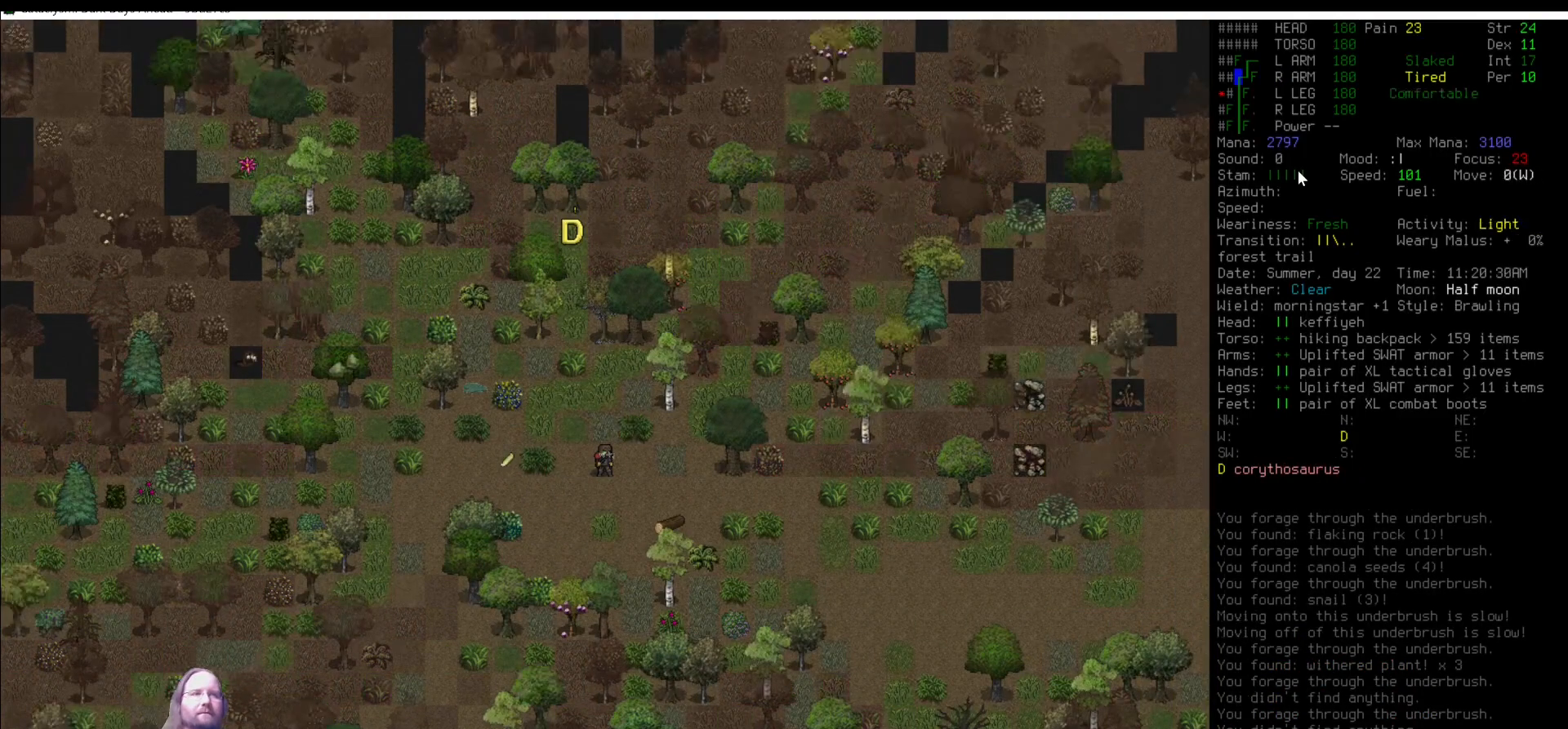
{"keys": ["num4"], "mouse": [], "events": [[337, "num1", "down"], [421, "num1", "up"], [421, "num4", "down"]]}
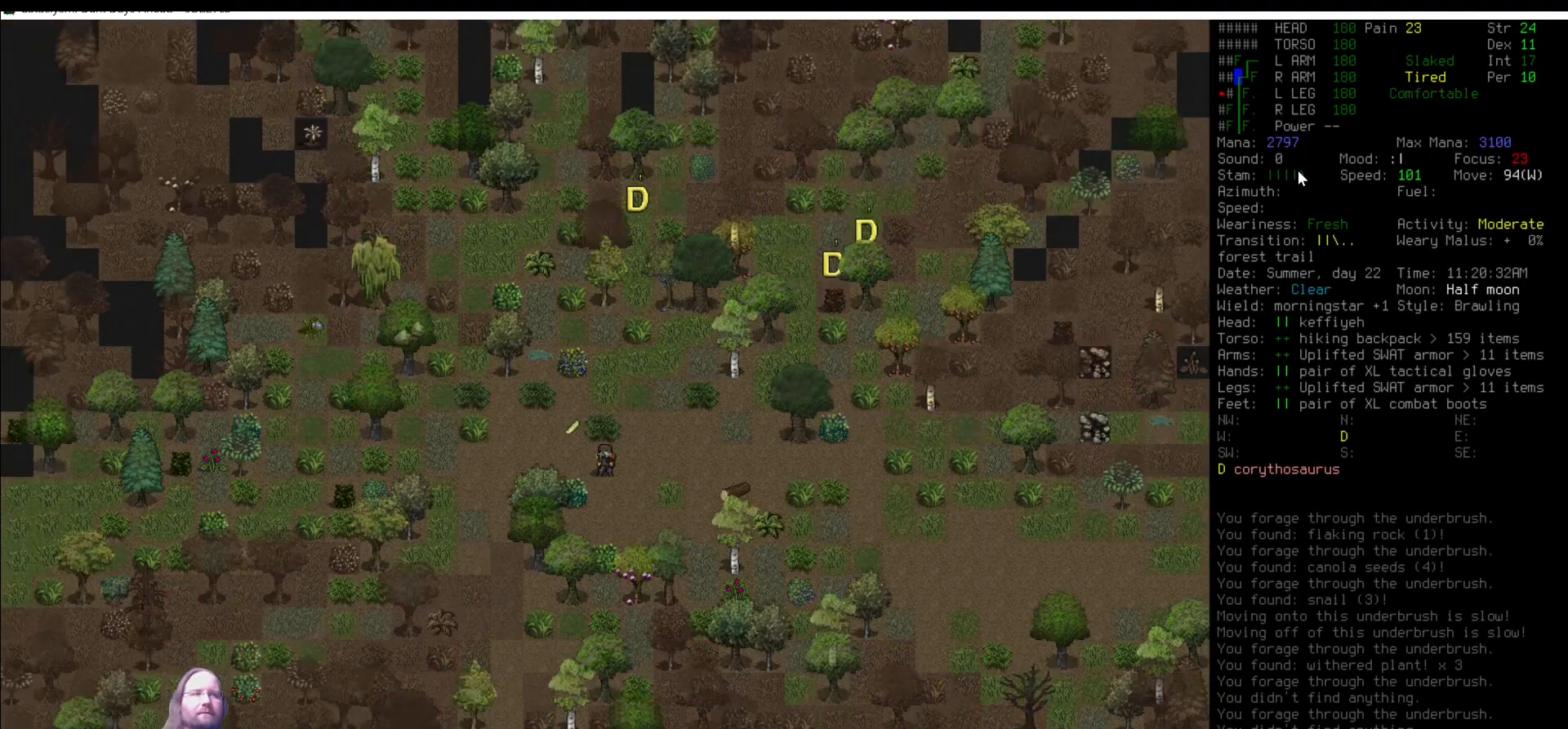
{"keys": [], "mouse": [], "events": [[16, "num4", "up"], [134, "num4", "down"], [168, "num4", "up"], [303, "num4", "down"], [353, "num4", "up"]]}
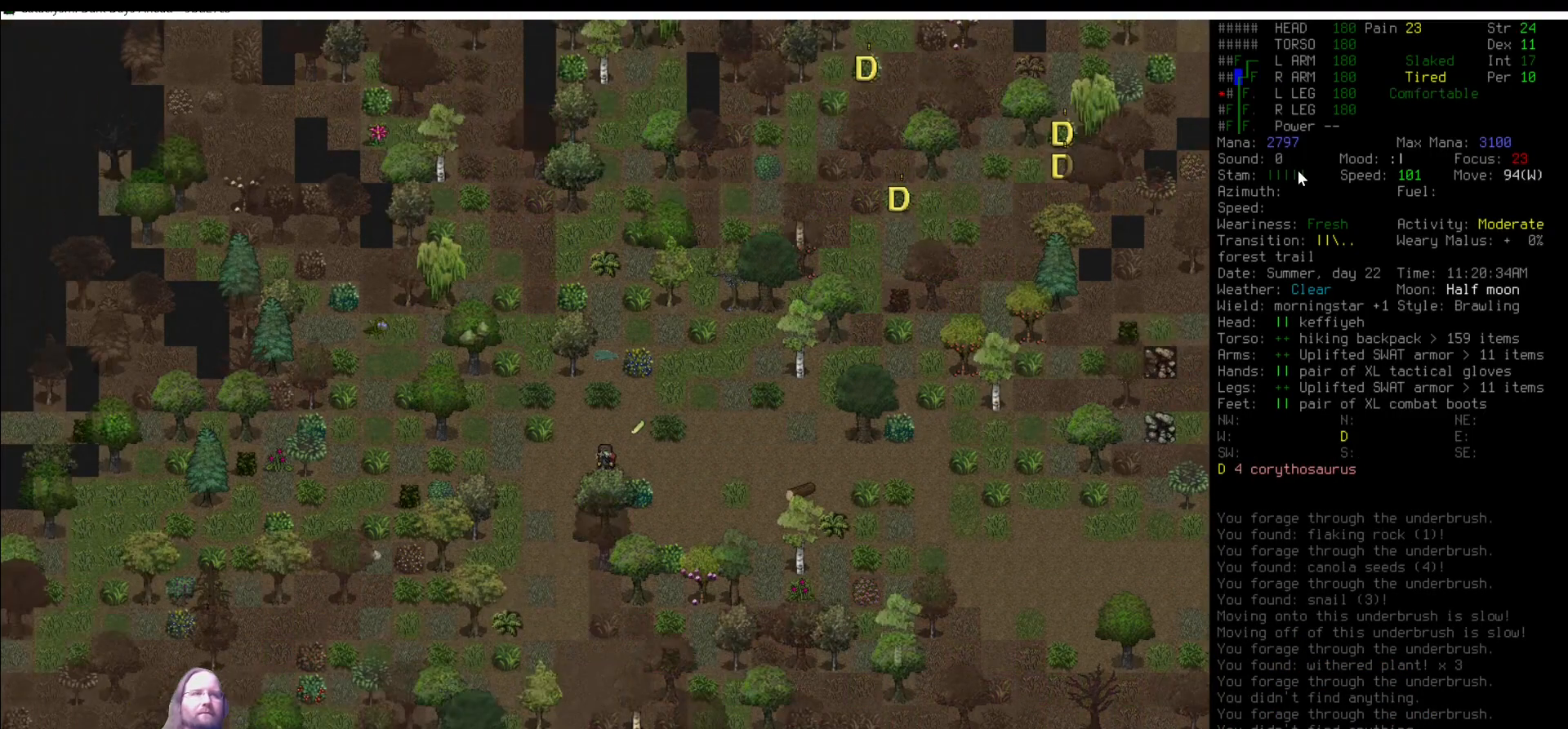
{"keys": [], "mouse": [], "events": [[101, "num4", "down"], [135, "num4", "up"], [354, "num4", "down"], [421, "num4", "up"]]}
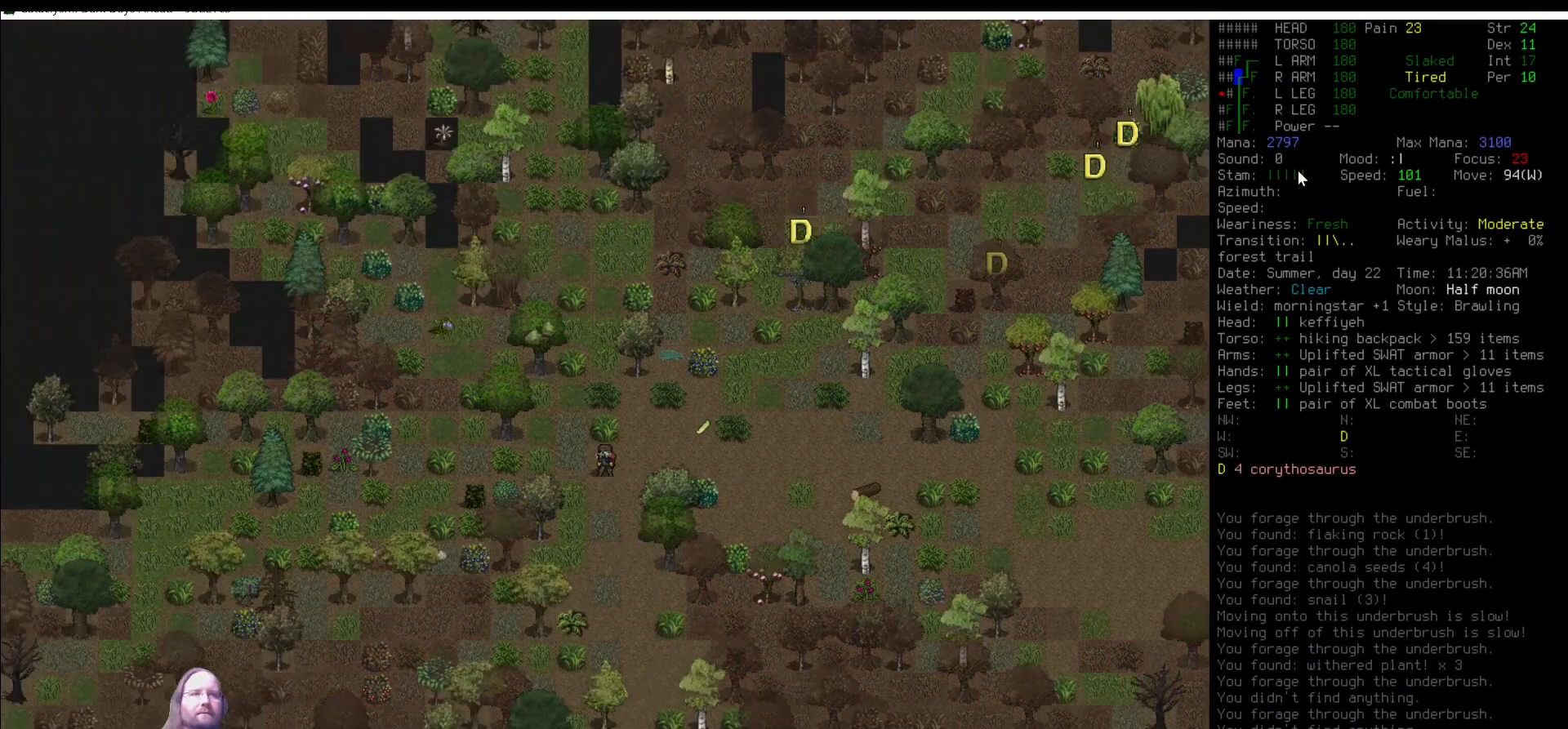
{"keys": [], "mouse": [], "events": [[151, "num4", "down"], [202, "num4", "up"]]}
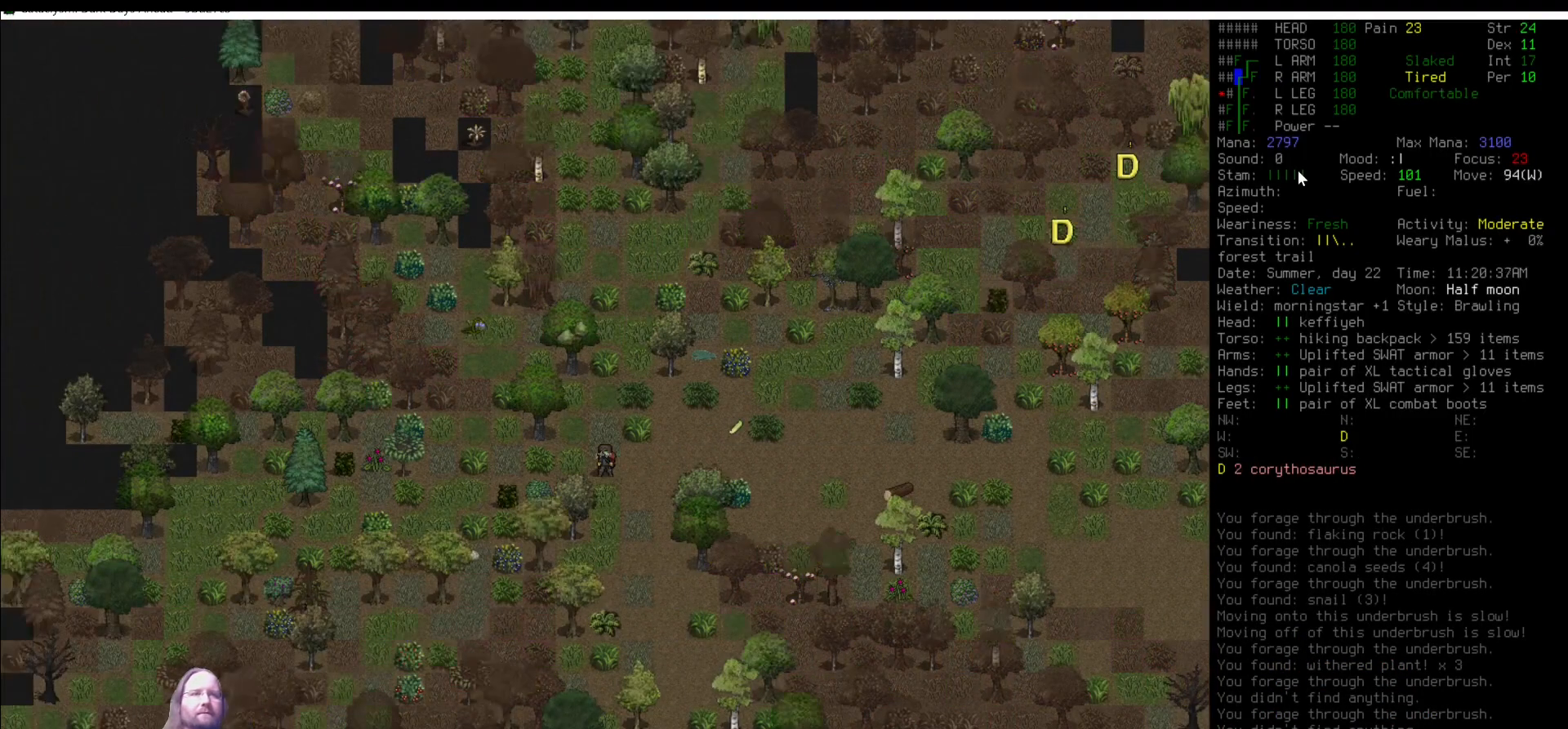
{"keys": ["num6"], "mouse": [], "events": [[118, "m", "down"], [253, "m", "up"], [489, "num6", "down"]]}
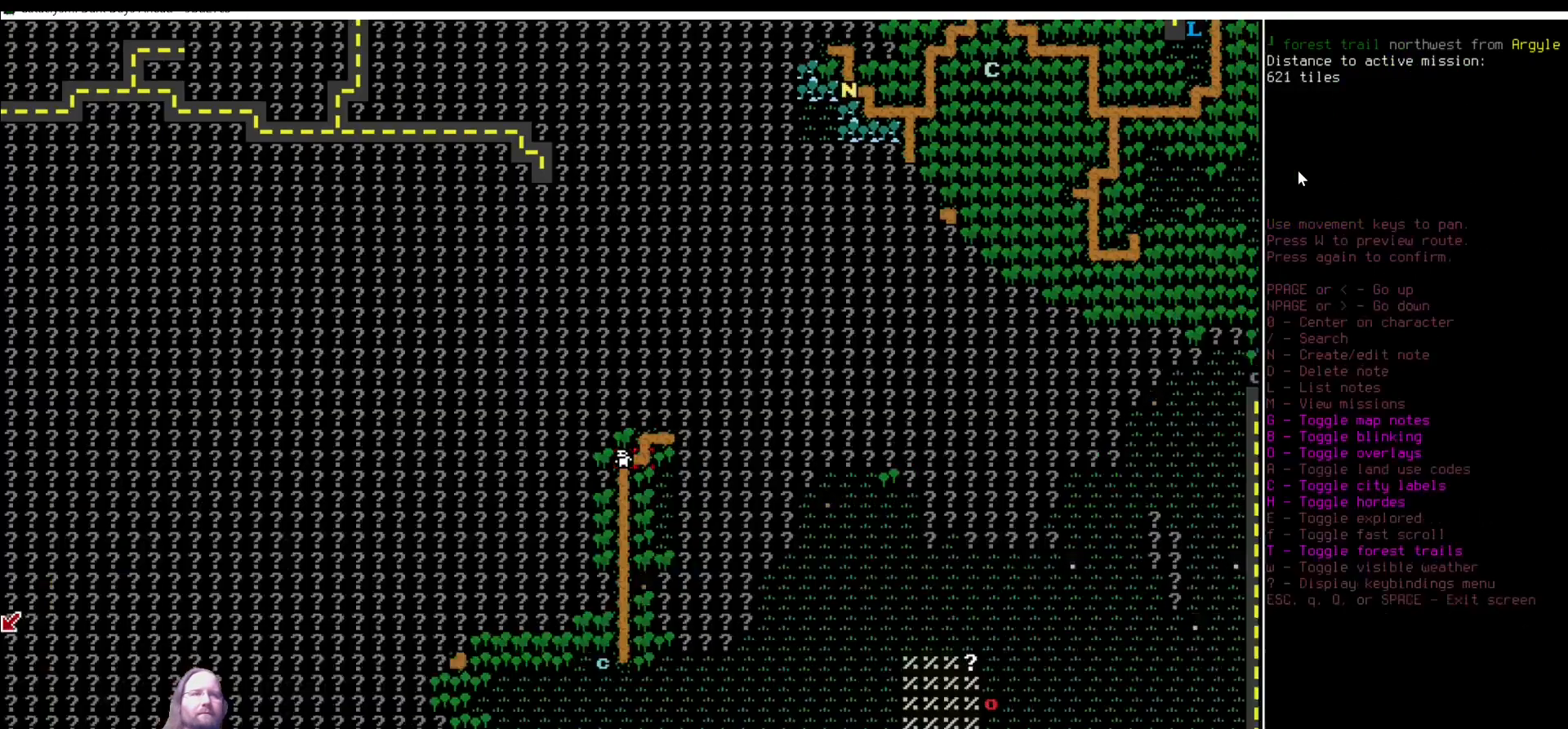
{"keys": ["escape"], "mouse": [], "events": [[84, "num6", "up"], [472, "escape", "down"]]}
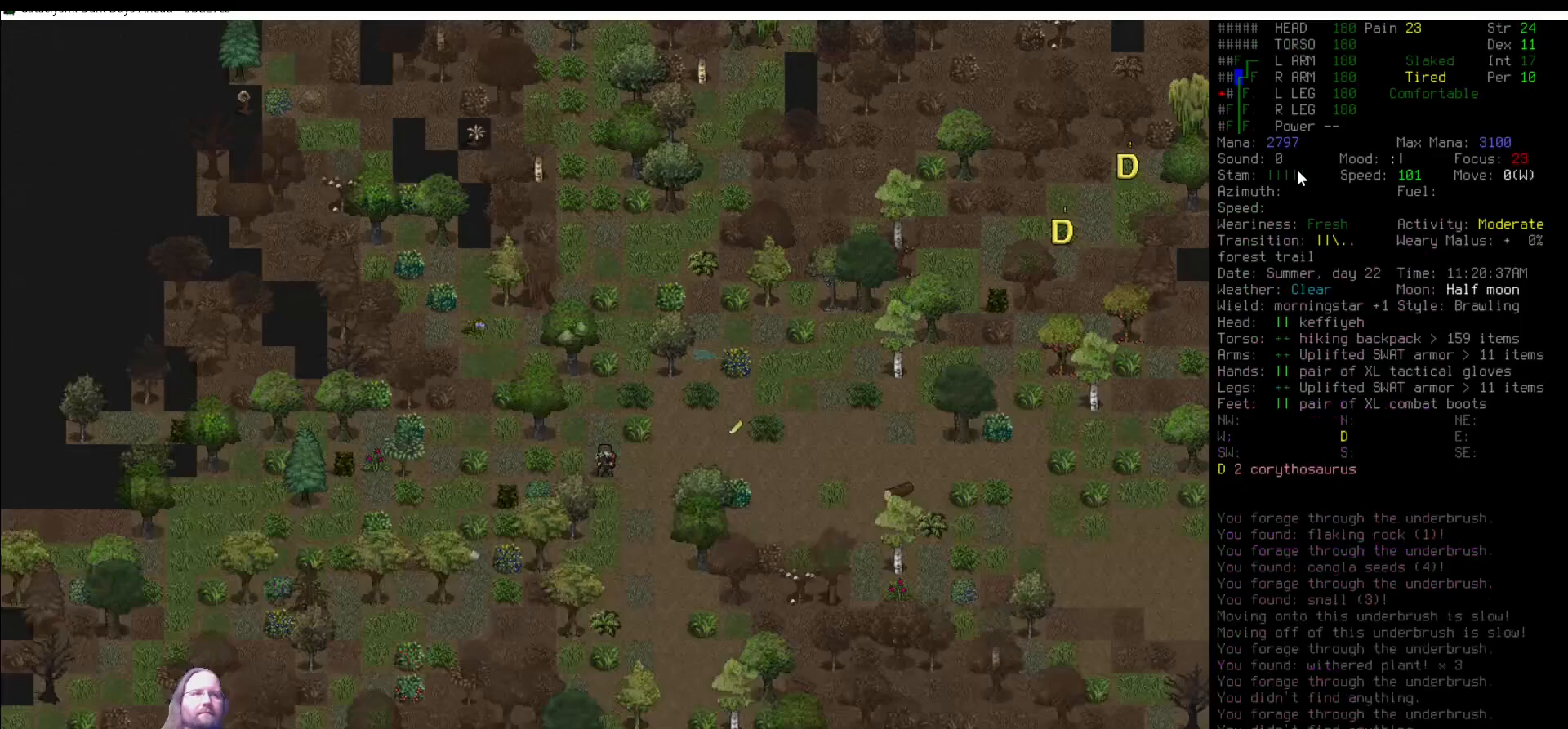
{"keys": [], "mouse": [], "events": [[51, "escape", "up"], [51, "num6", "down"], [152, "num6", "up"], [202, "num6", "down"], [287, "num6", "up"]]}
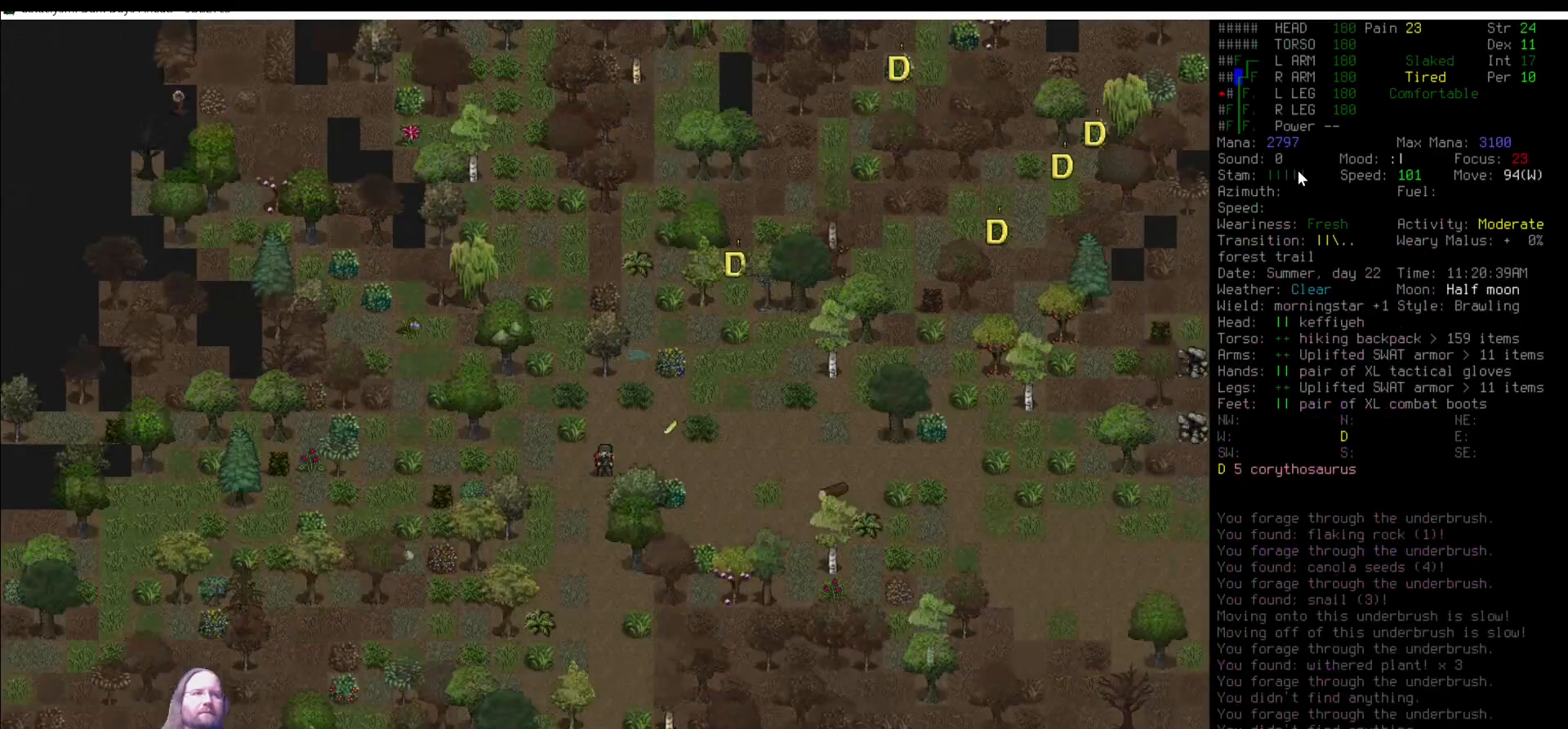
{"keys": [], "mouse": [], "events": [[67, "num6", "down"], [135, "num6", "up"], [202, "num6", "down"], [303, "num6", "up"], [404, "num6", "down"], [438, "num6", "up"]]}
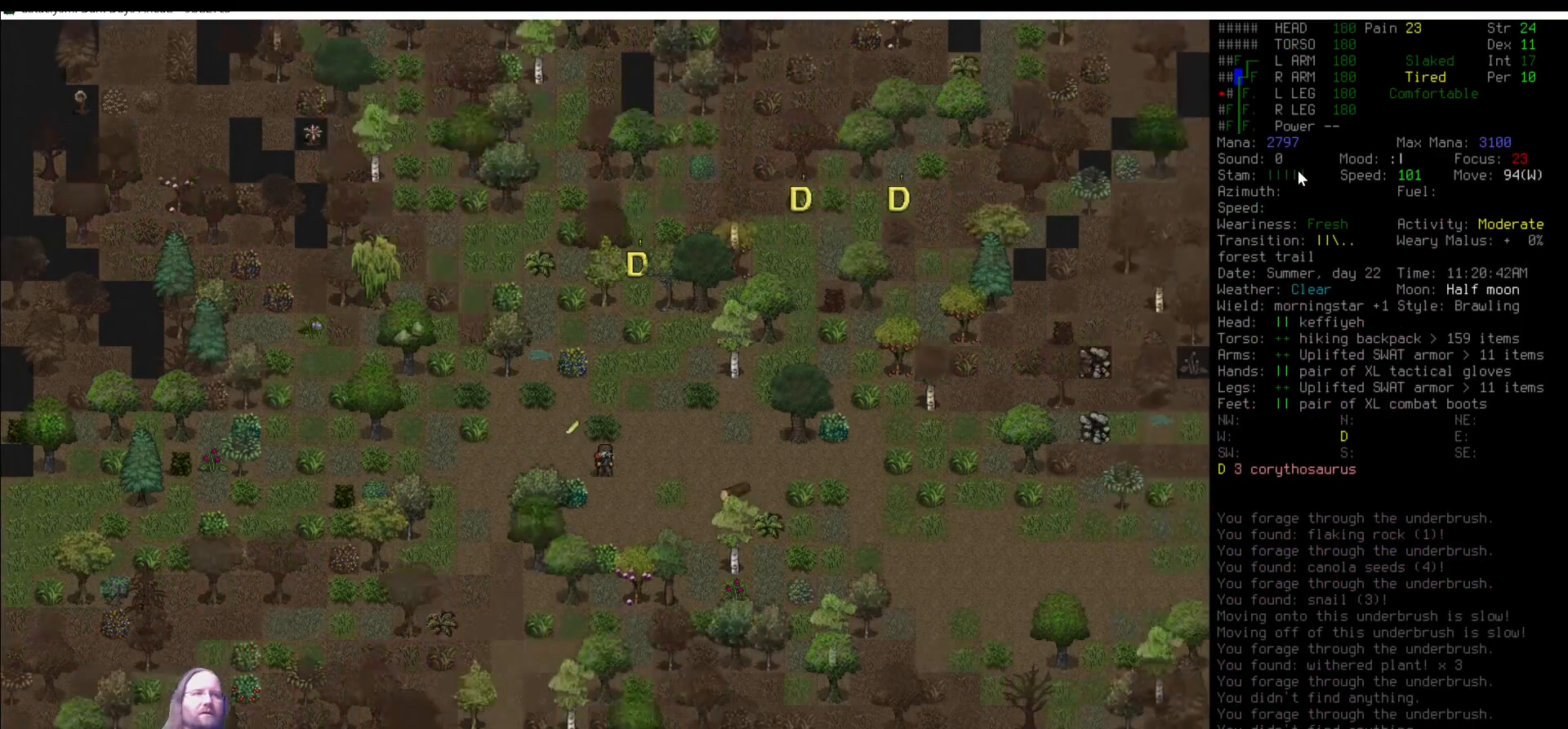
{"keys": [], "mouse": [], "events": [[270, "m", "down"], [354, "m", "up"]]}
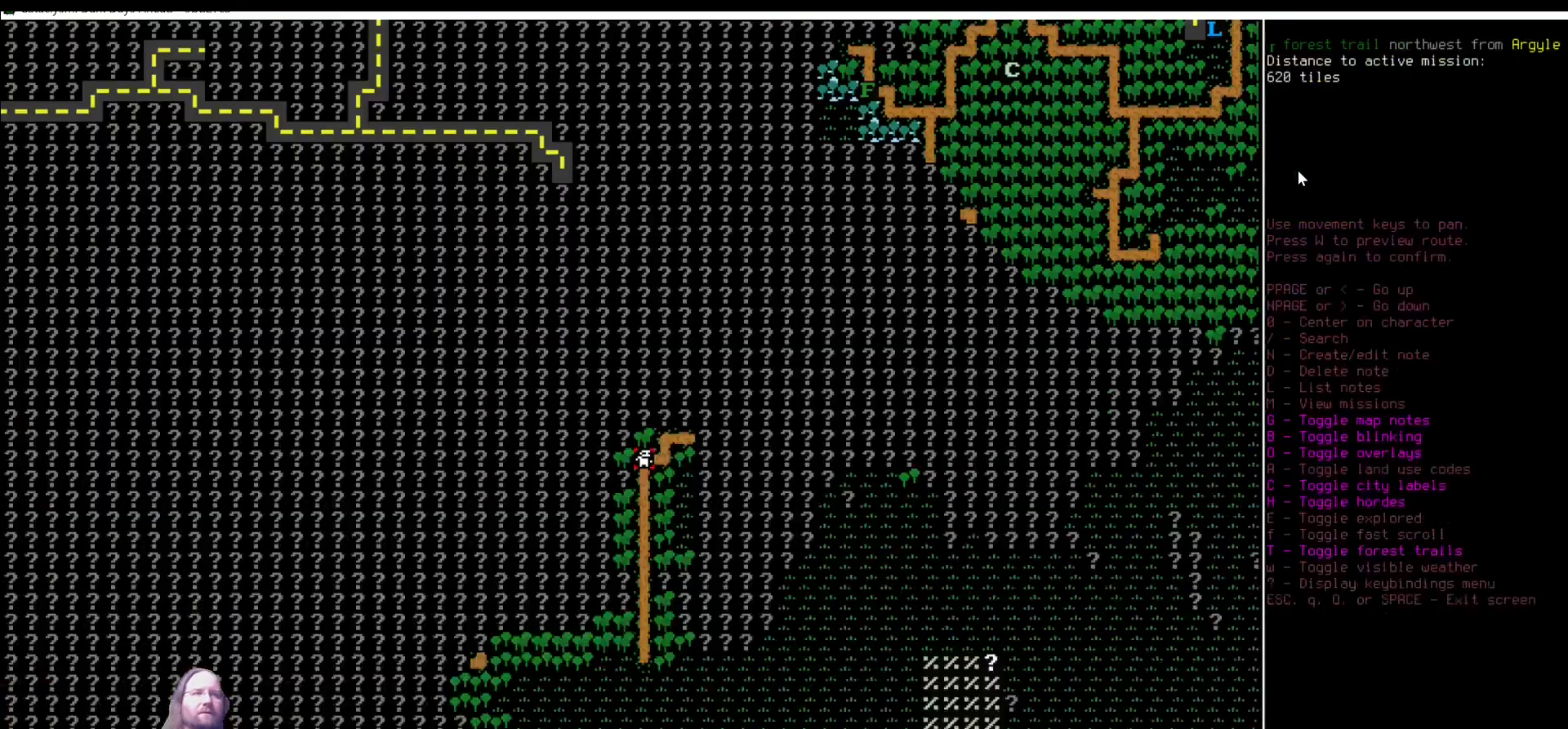
{"keys": ["num7", "shift_l", "z"], "mouse": [], "events": [[67, "num7", "down"], [151, "num7", "up"], [236, "num7", "down"], [404, "shift_l", "down"], [404, "z", "down"]]}
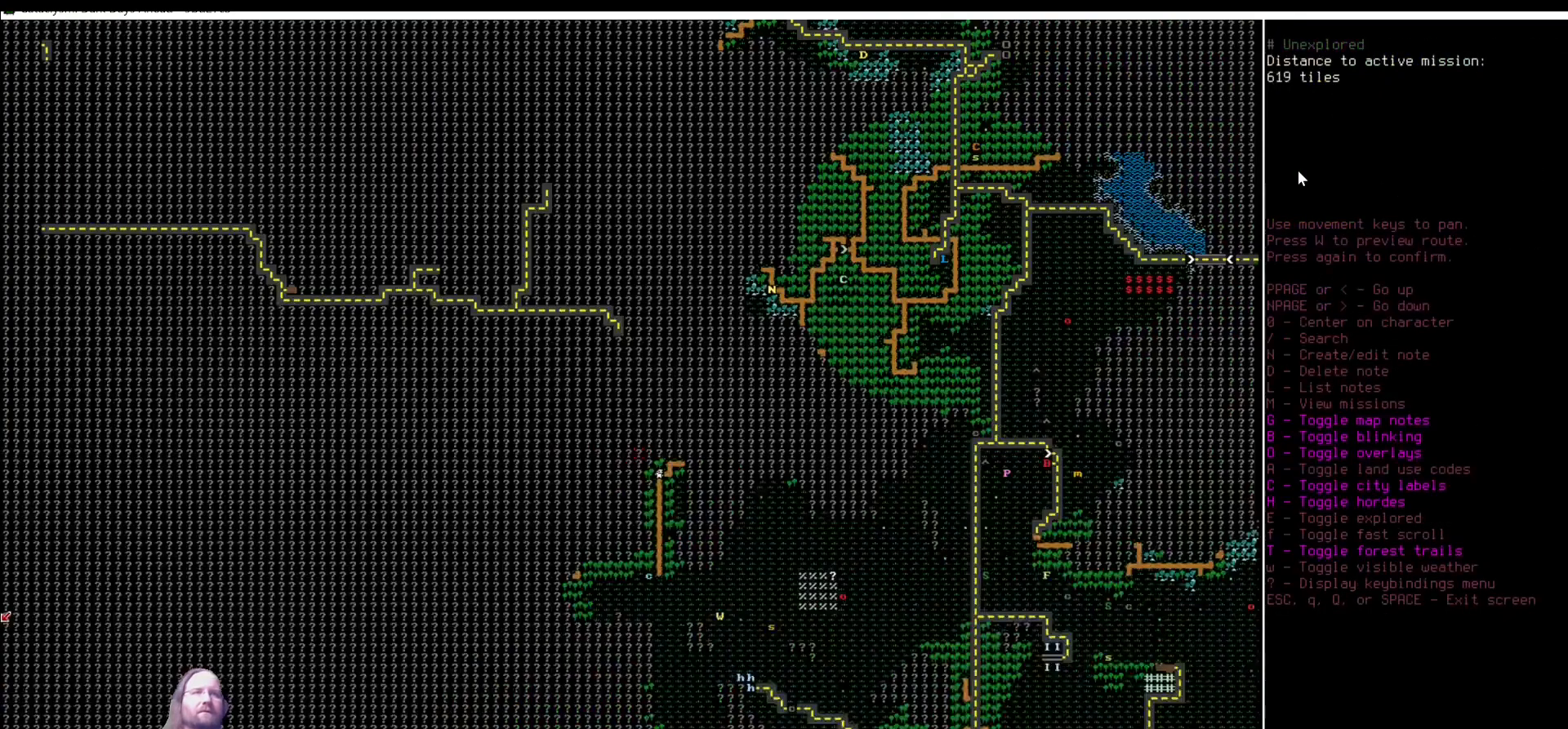
{"keys": ["num7"], "mouse": [], "events": [[17, "z", "up"], [68, "shift_l", "up"]]}
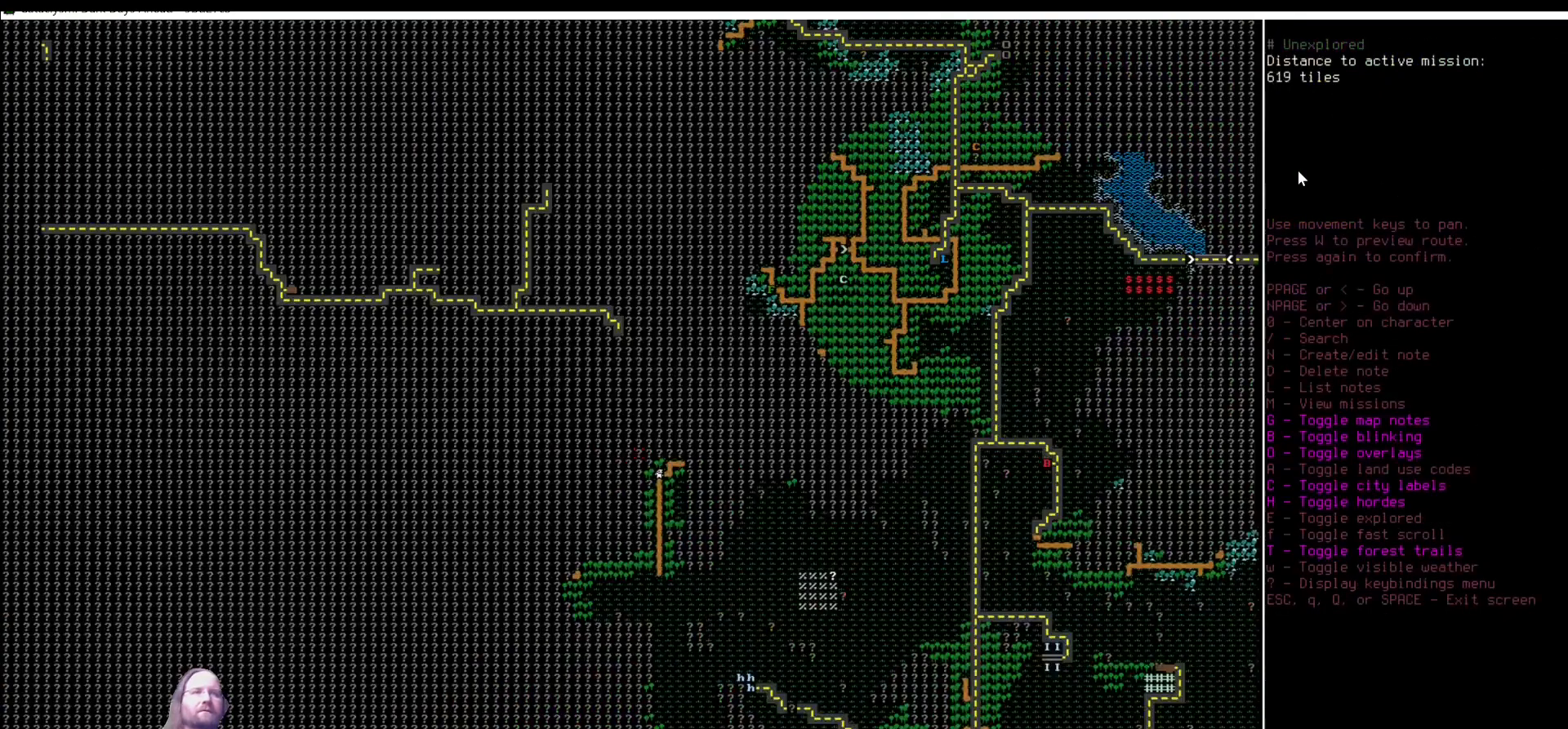
{"keys": ["num7"], "mouse": [], "events": []}